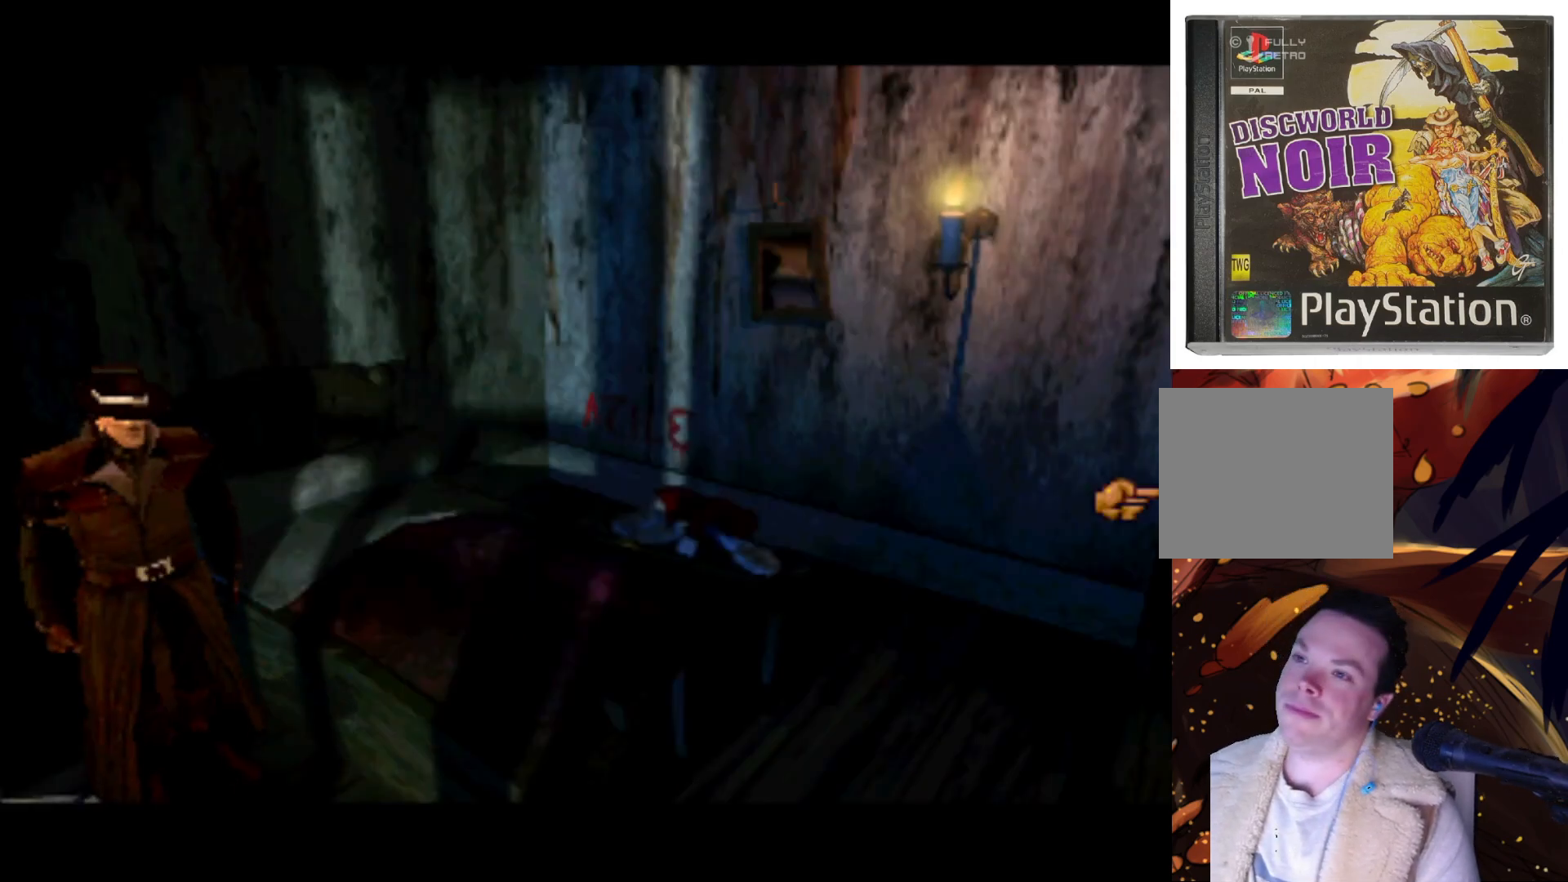
Gameplay with a controller (PlayStation layout); each line is a JSON object with the inputs held at the frame after it. "events" lists button and stick changes between this image and that frame as [ms after this image, input, new state], when the widget could be followed in between. Not read: L3 R3.
{"buttons": ["DPAD_LEFT"], "left_stick": "center", "right_stick": "center", "events": [[50, "DPAD_RIGHT", "down"], [167, "DPAD_RIGHT", "up"], [167, "DPAD_UP", "down"], [183, "DPAD_LEFT", "down"], [183, "DPAD_UP", "up"]]}
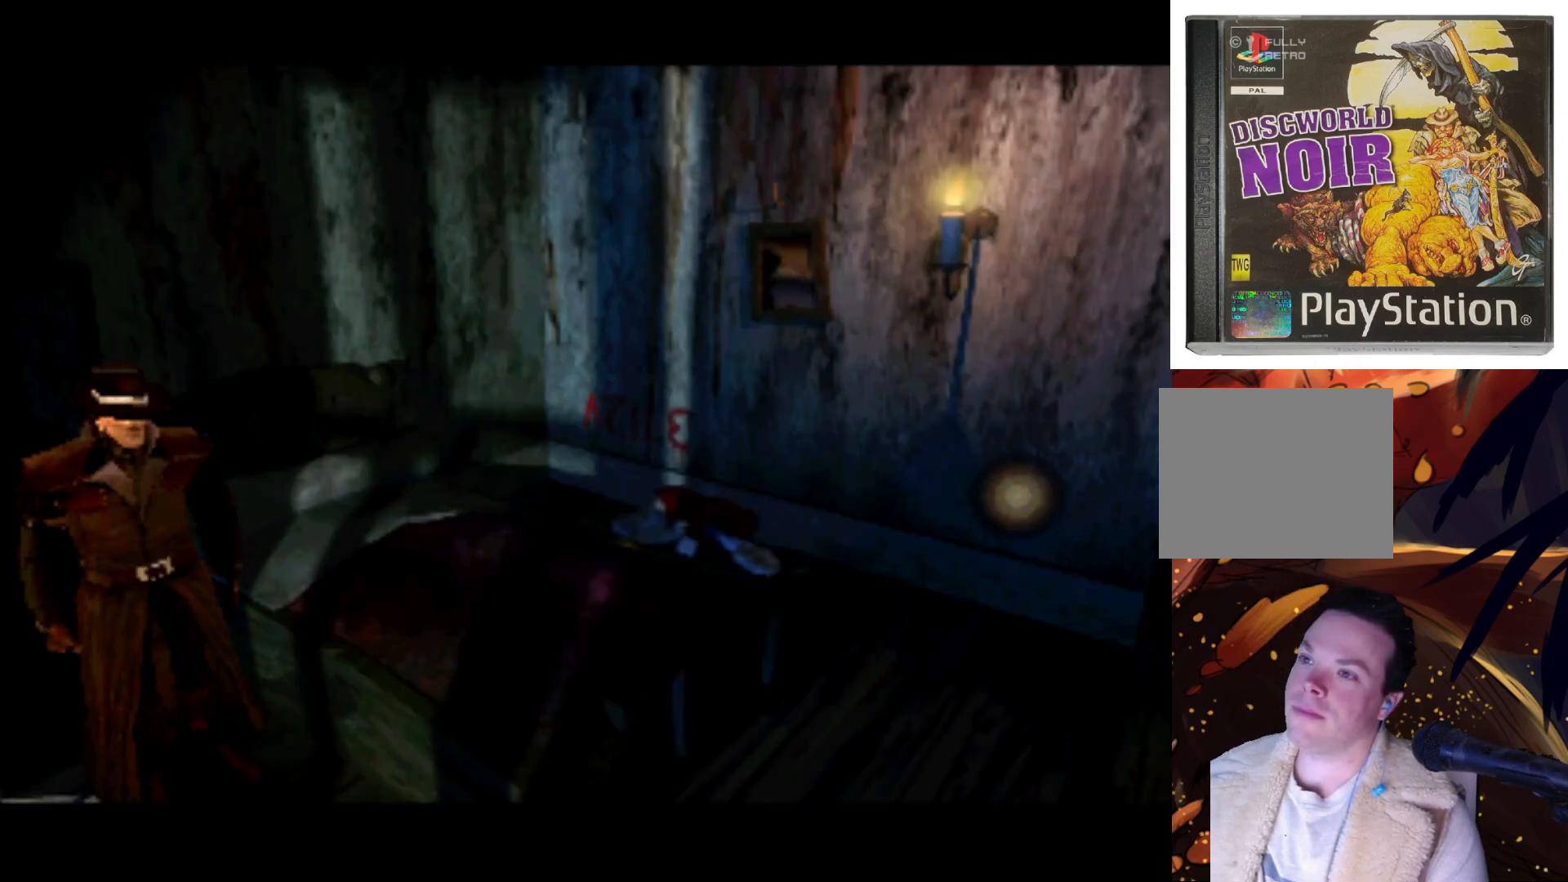
{"buttons": ["DPAD_UP", "DPAD_LEFT"], "left_stick": "center", "right_stick": "center", "events": [[183, "DPAD_LEFT", "up"], [383, "DPAD_LEFT", "down"], [483, "DPAD_UP", "down"]]}
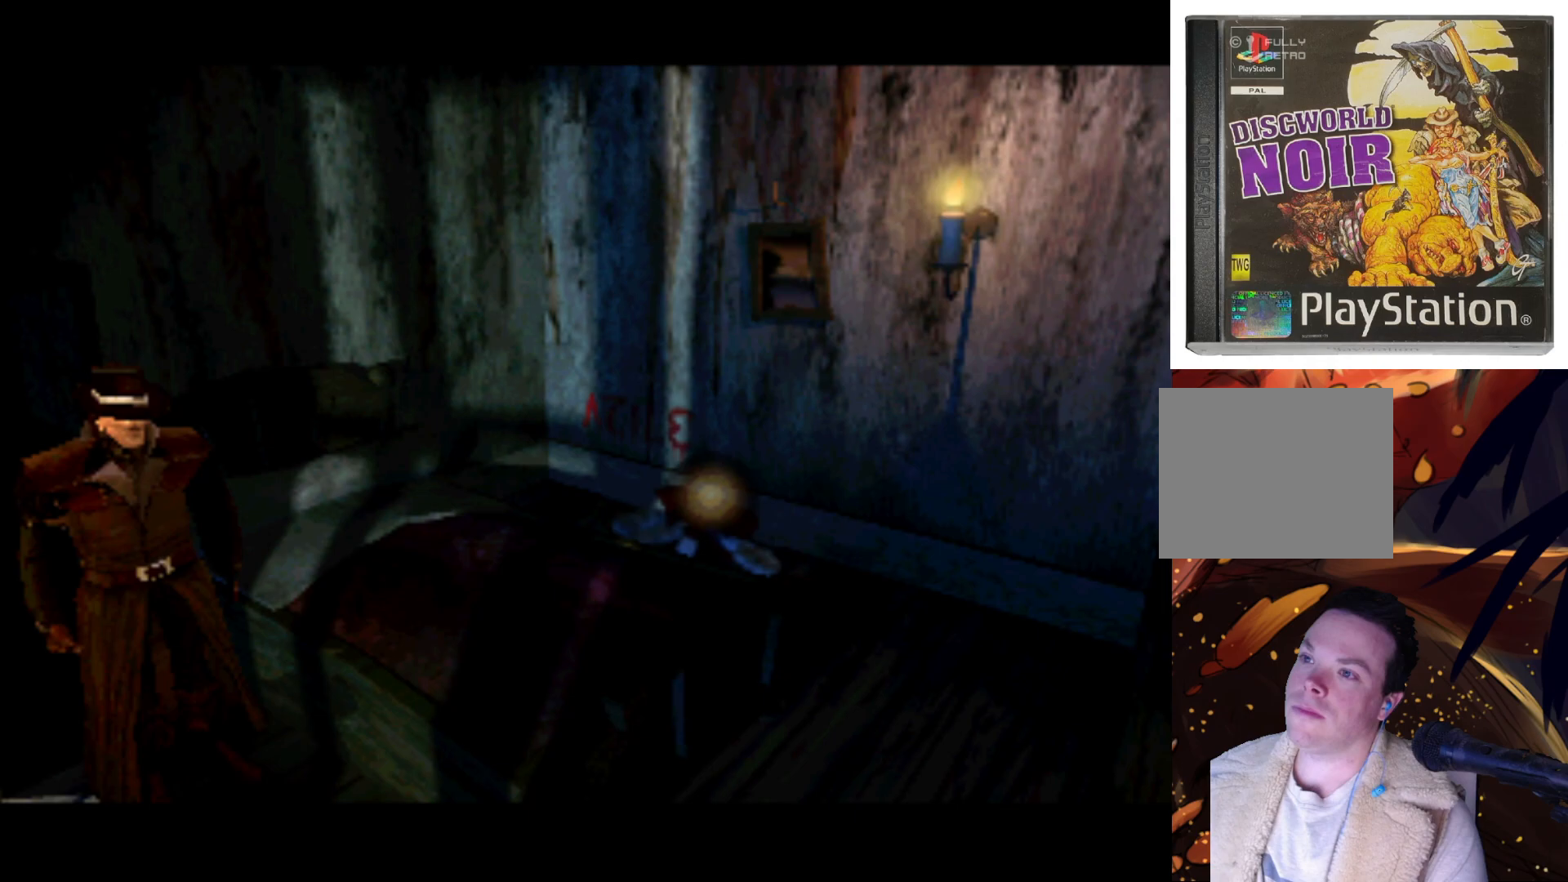
{"buttons": [], "left_stick": "center", "right_stick": "center", "events": [[183, "DPAD_LEFT", "up"], [183, "DPAD_UP", "up"]]}
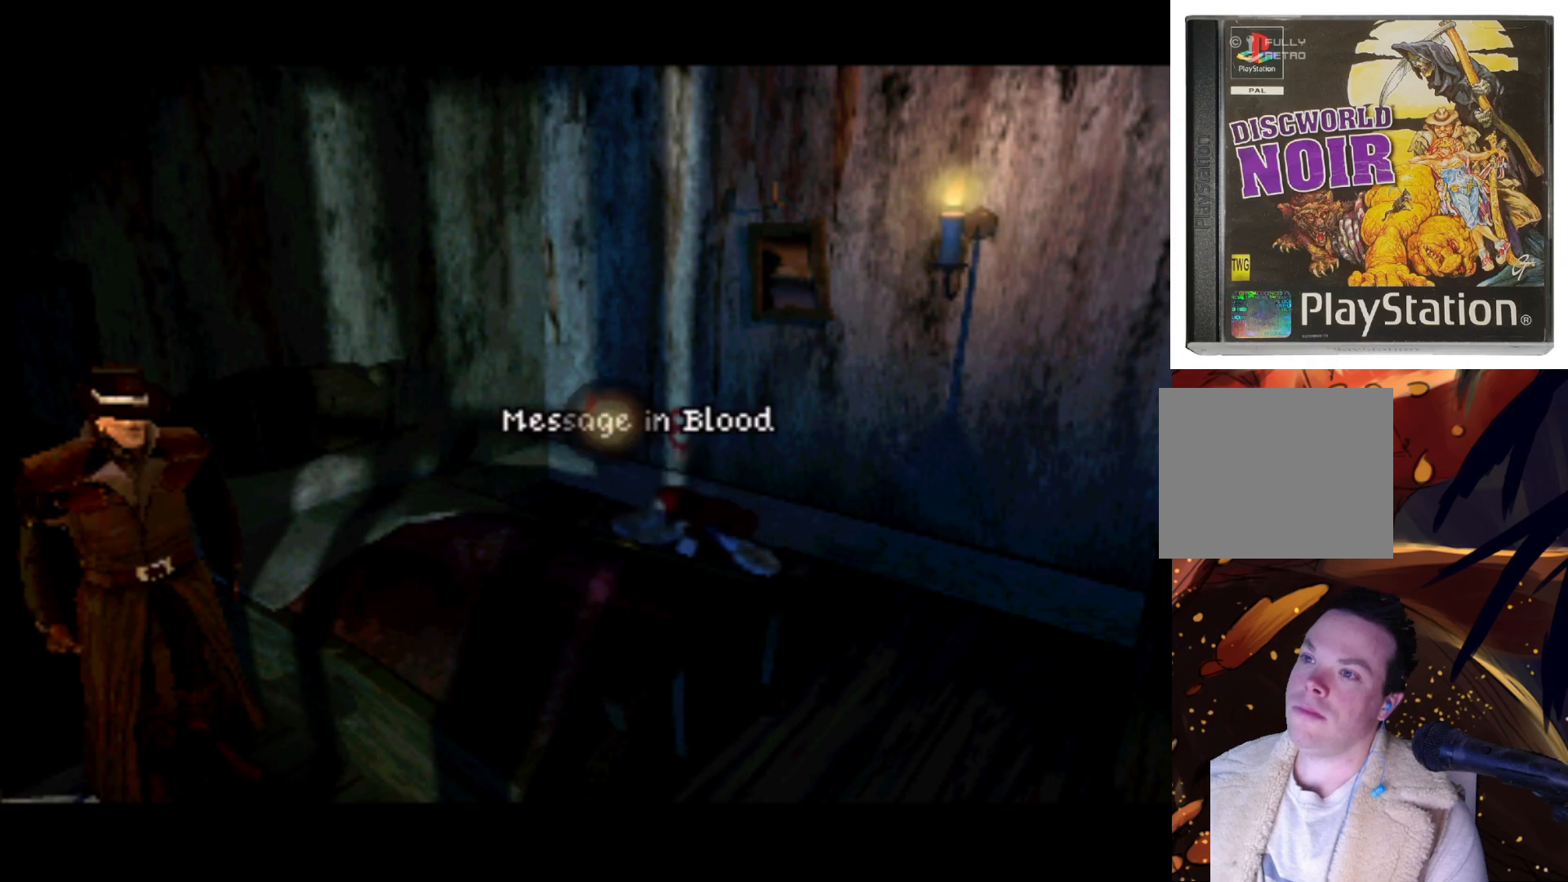
{"buttons": [], "left_stick": "center", "right_stick": "center", "events": []}
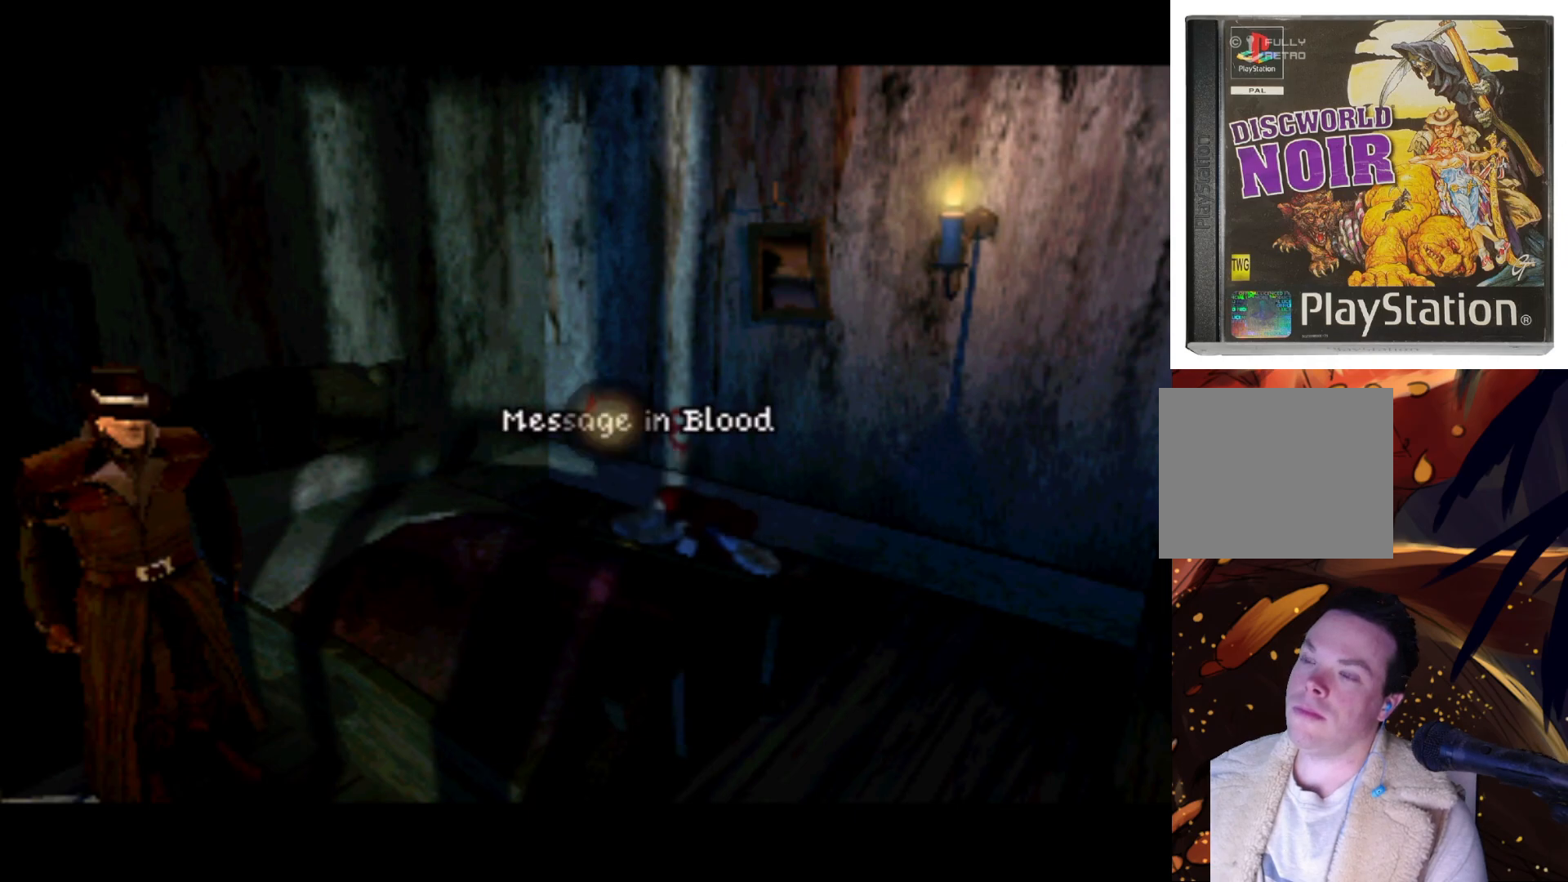
{"buttons": [], "left_stick": "center", "right_stick": "center", "events": [[117, "SQUARE", "down"], [217, "SQUARE", "up"]]}